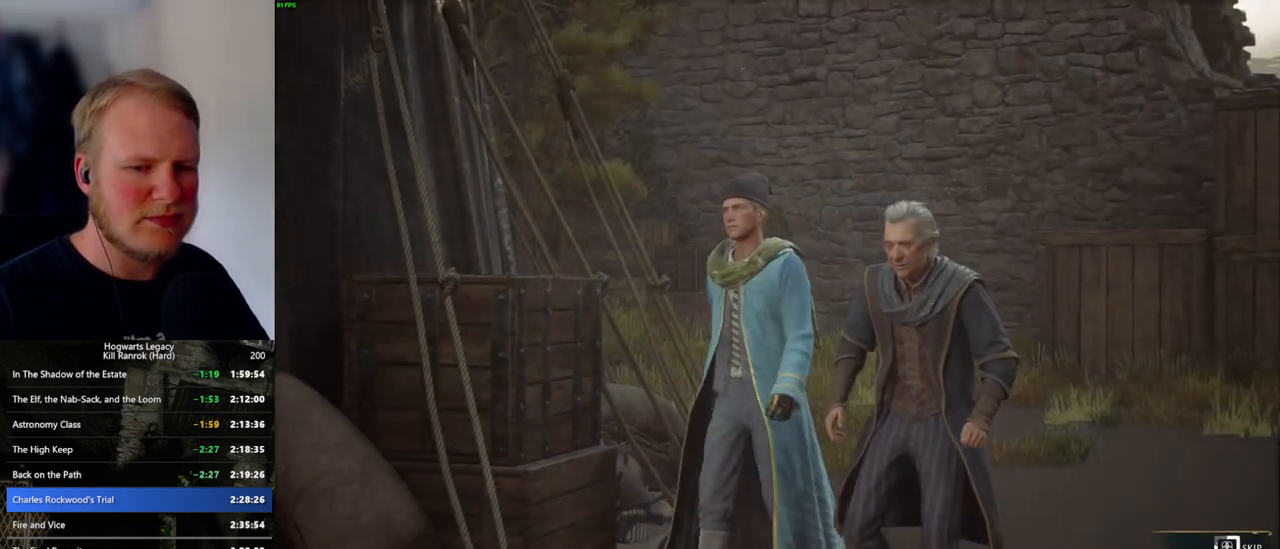
Gameplay with keyboard and mouse; each line is a JSON object with the keys and mouse buttons held at the frame after it. "events" lists presses ("down") and releases ("up") of ".", "/", "0", "1", "2", "3", "4", "5", "6", "7", "8", "9", "a", "alt_l", "alt_r", "b", "backslash", "backspace", "c", "caps_lock", "comma", "ctrl_l", "ctrl_r", "d", "e", "equals", "escape", "f", "f1", "f10", "f11", "f12", "f2", "f3", "f4", "f5", "f6", "f7", "f8", "f9", "g", "h", "i", "j", "k", "l", "lbracket", "m", "minus", "n", "o", "p", "q", "quote", "r", "rbracket", "return", "s", "semicolon", "shift_l", "shift_r", "space", "super_l", "super_r", "t", "tab", "tilde", "u", "v", "w", "x", "y", "z", "mouse_left", "mouse_wheel", "mouse_right", "mouse_mb4" and "mouse_mb5" between this image and that frame as [ms after this image, input, new state], when the widget could be followed in between. "mouse_left", "mouse_wheel", "mouse_right", "mouse_mb4", "mouse_mb5" = the "left", "wheel", "right", "mb4", "mb5" buttons of the "mouse" list. No other keys are recorded. "wheel" means that the mouse wheel is clicked or scrolled. Mouse movement is not recorded.
{"keys": ["q"], "mouse": [], "events": []}
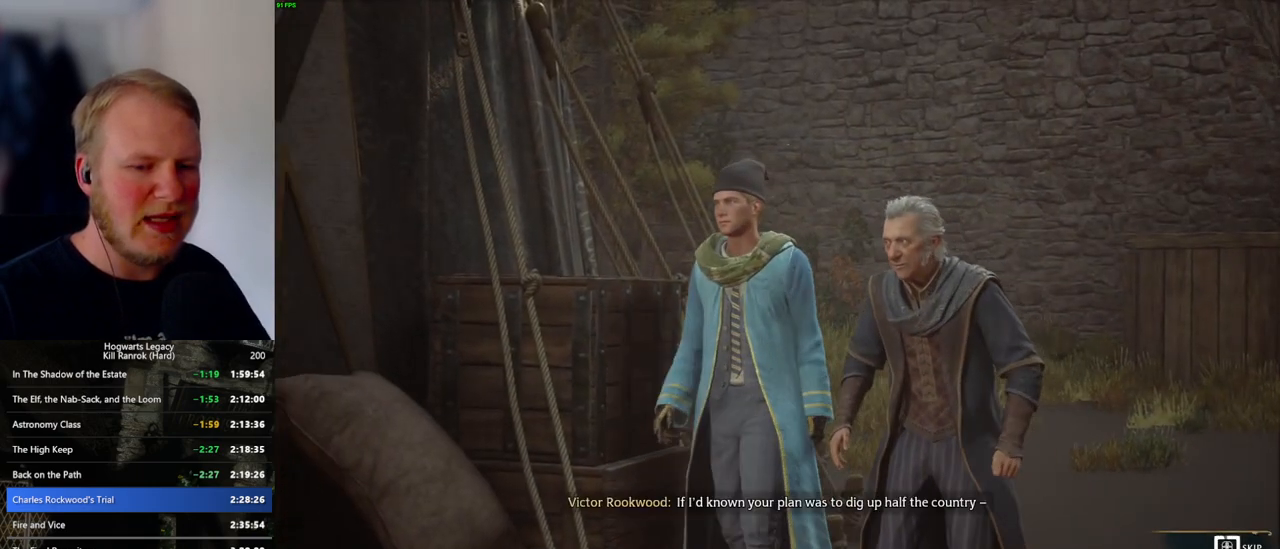
{"keys": ["q"], "mouse": [], "events": []}
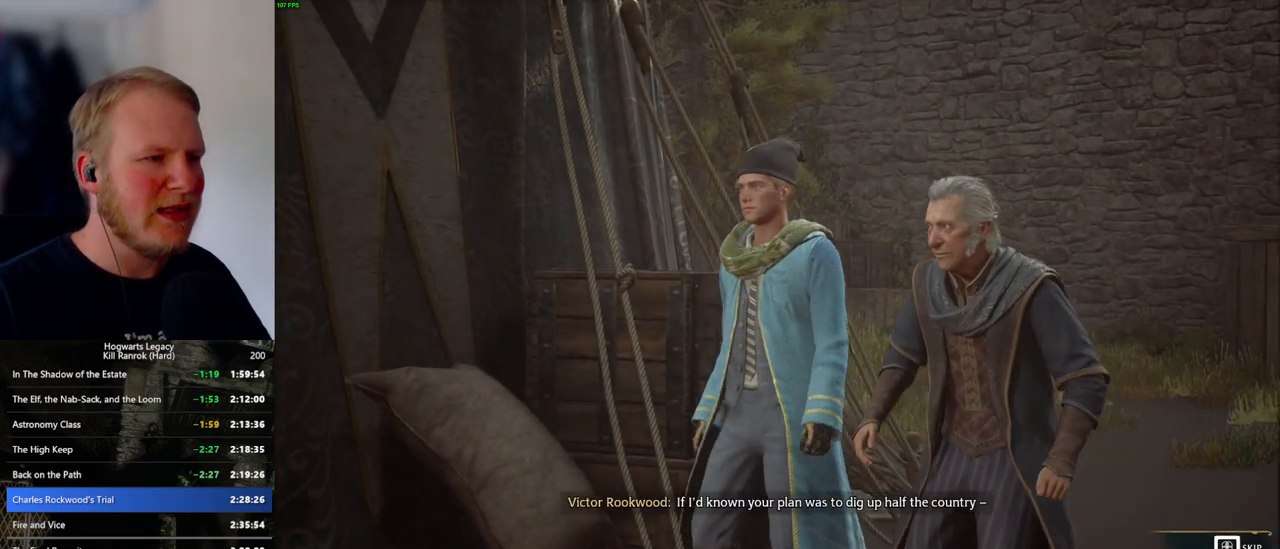
{"keys": [], "mouse": [], "events": [[467, "q", "up"]]}
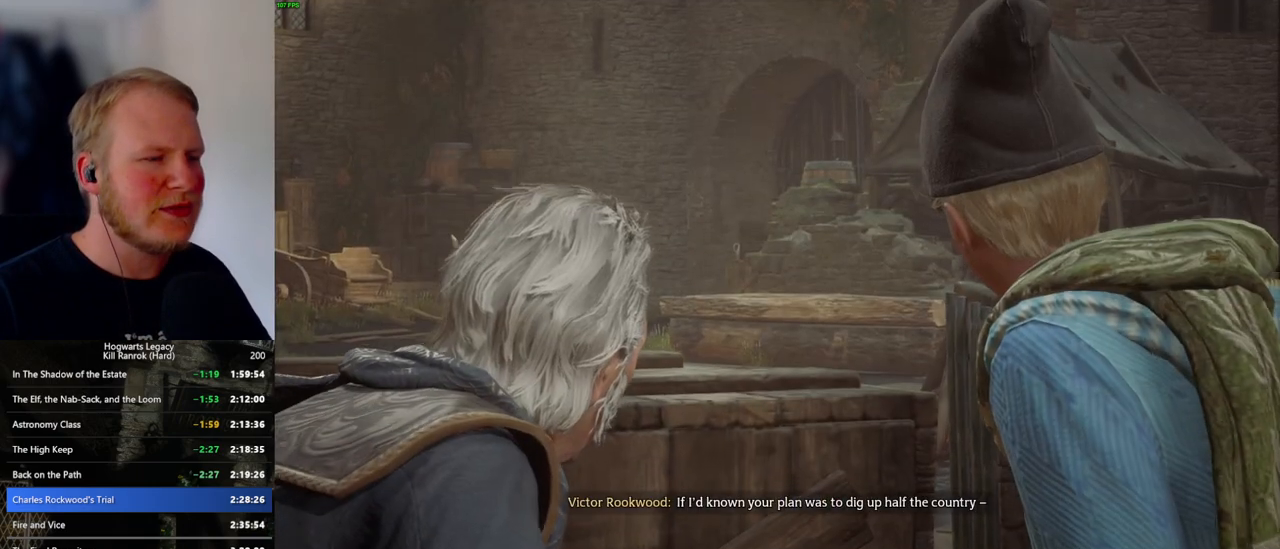
{"keys": [], "mouse": [], "events": []}
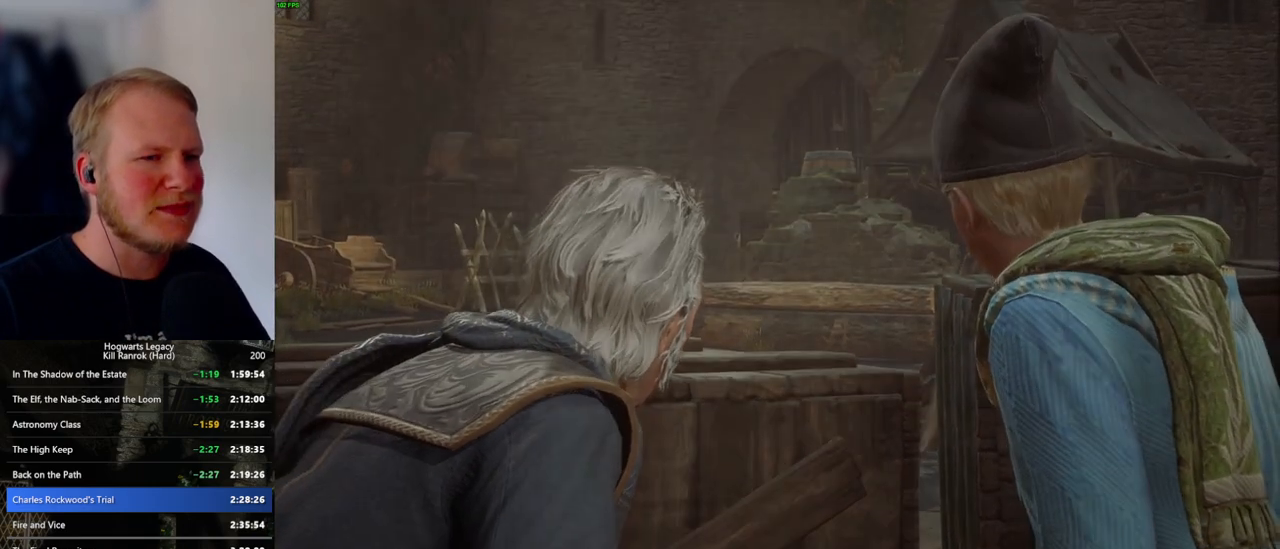
{"keys": [], "mouse": [], "events": []}
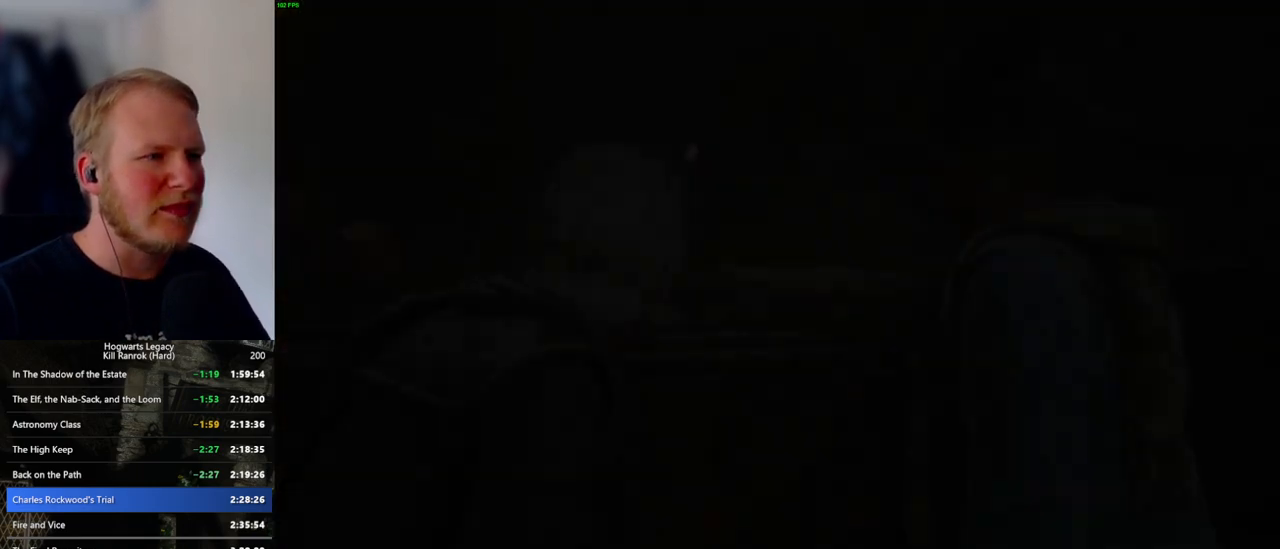
{"keys": [], "mouse": [], "events": [[400, "mouse_wheel", "down"], [417, "mouse_wheel", "up"]]}
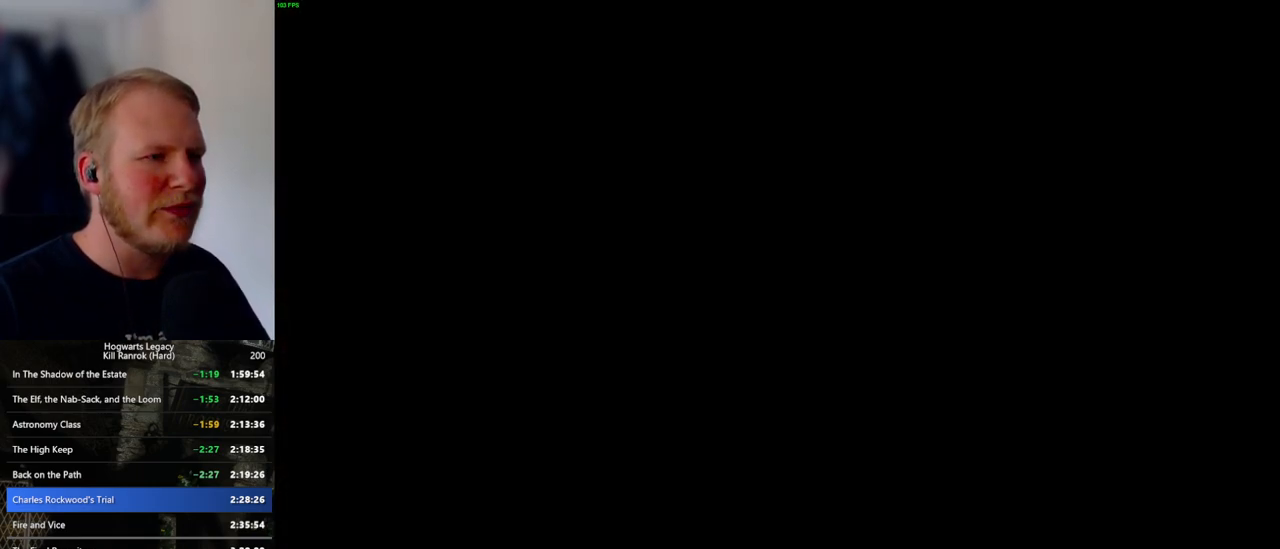
{"keys": [], "mouse": [], "events": [[83, "mouse_wheel", "down"], [150, "mouse_wheel", "up"], [267, "mouse_wheel", "down"], [283, "mouse_wheel", "up"], [317, "mouse_wheel", "down"], [333, "mouse_wheel", "up"], [367, "q", "down"], [367, "space", "down"], [400, "mouse_wheel", "down"], [433, "space", "up"], [450, "mouse_wheel", "up"], [450, "q", "up"]]}
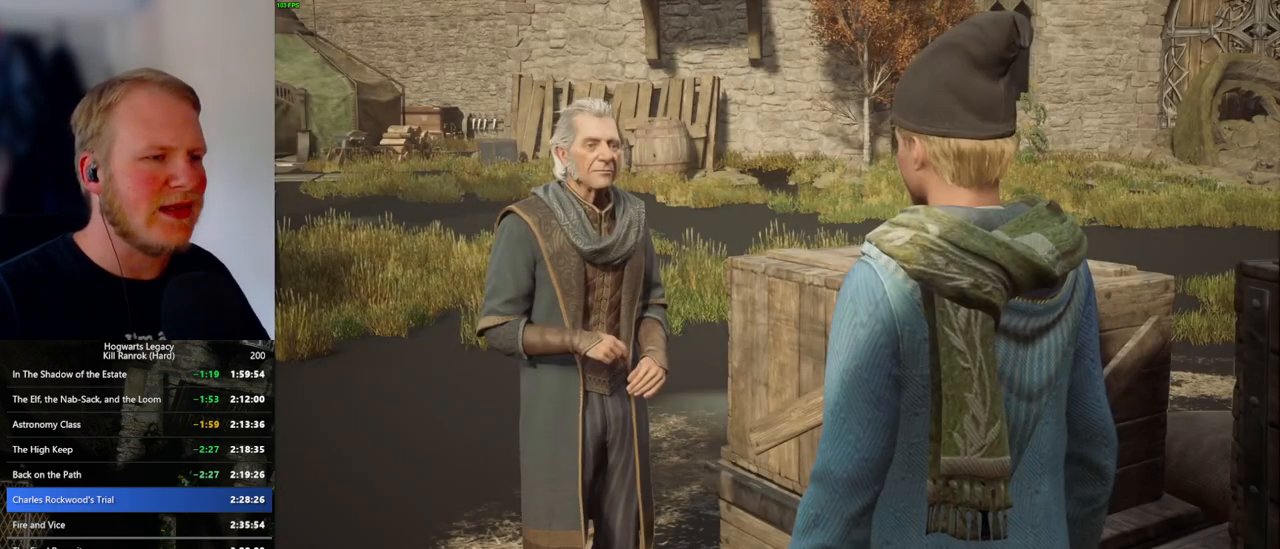
{"keys": ["q"], "mouse": [], "events": [[33, "q", "down"], [33, "space", "down"], [100, "q", "up"], [117, "space", "up"], [183, "q", "down"], [217, "space", "down"], [250, "mouse_wheel", "down"], [267, "mouse_wheel", "up"], [267, "q", "up"], [267, "space", "up"], [283, "mouse_wheel", "down"], [317, "mouse_wheel", "up"], [333, "mouse_wheel", "down"], [350, "mouse_wheel", "up"], [350, "q", "down"], [367, "space", "down"], [433, "q", "up"], [433, "space", "up"], [500, "q", "down"]]}
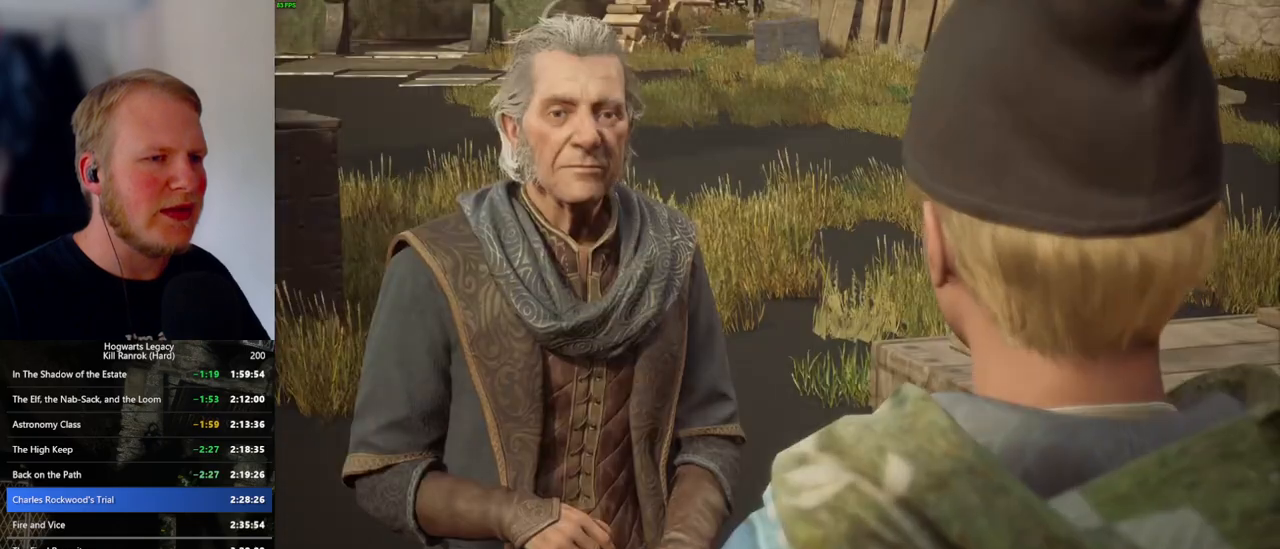
{"keys": ["q", "space"], "mouse": ["wheel"], "events": [[33, "space", "down"], [83, "q", "up"], [83, "space", "up"], [117, "mouse_wheel", "down"], [133, "mouse_wheel", "up"], [150, "mouse_wheel", "down"], [167, "q", "down"], [183, "space", "down"], [233, "mouse_wheel", "up"], [233, "q", "up"], [233, "space", "up"], [317, "q", "down"], [333, "space", "down"], [400, "q", "up"], [400, "space", "up"], [467, "mouse_wheel", "down"], [483, "mouse_wheel", "up"], [483, "q", "down"], [500, "mouse_wheel", "down"], [500, "space", "down"]]}
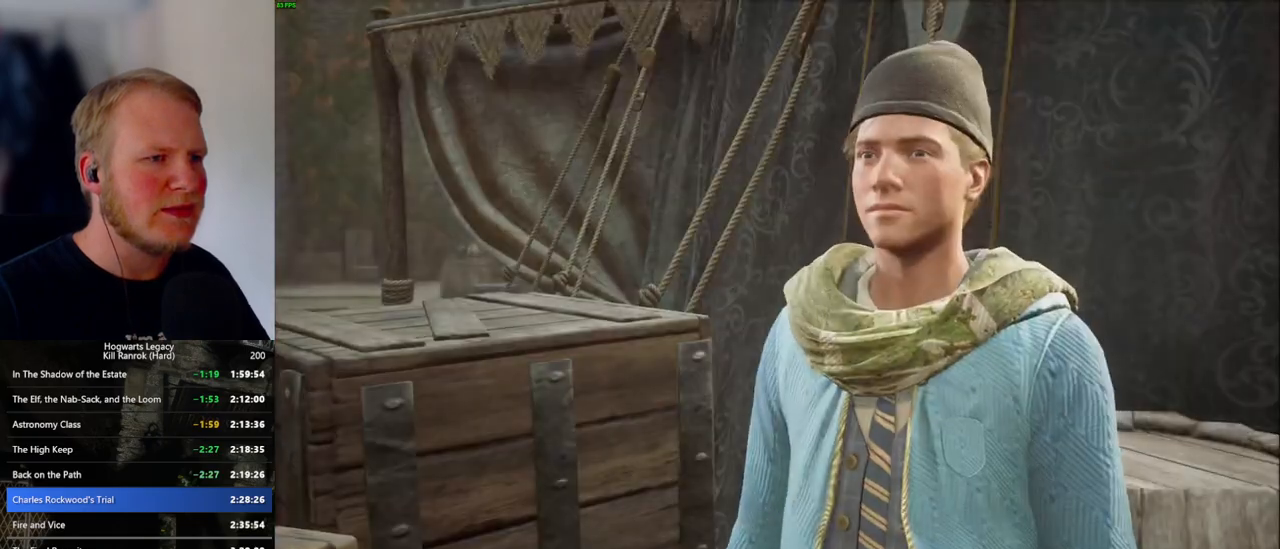
{"keys": ["q", "space"], "mouse": [], "events": [[50, "q", "up"], [50, "space", "up"], [83, "mouse_wheel", "up"], [133, "q", "down"], [167, "space", "down"], [217, "q", "up"], [217, "space", "up"], [300, "q", "down"], [333, "space", "down"], [350, "mouse_wheel", "down"], [383, "mouse_wheel", "up"], [400, "space", "up"], [483, "space", "down"]]}
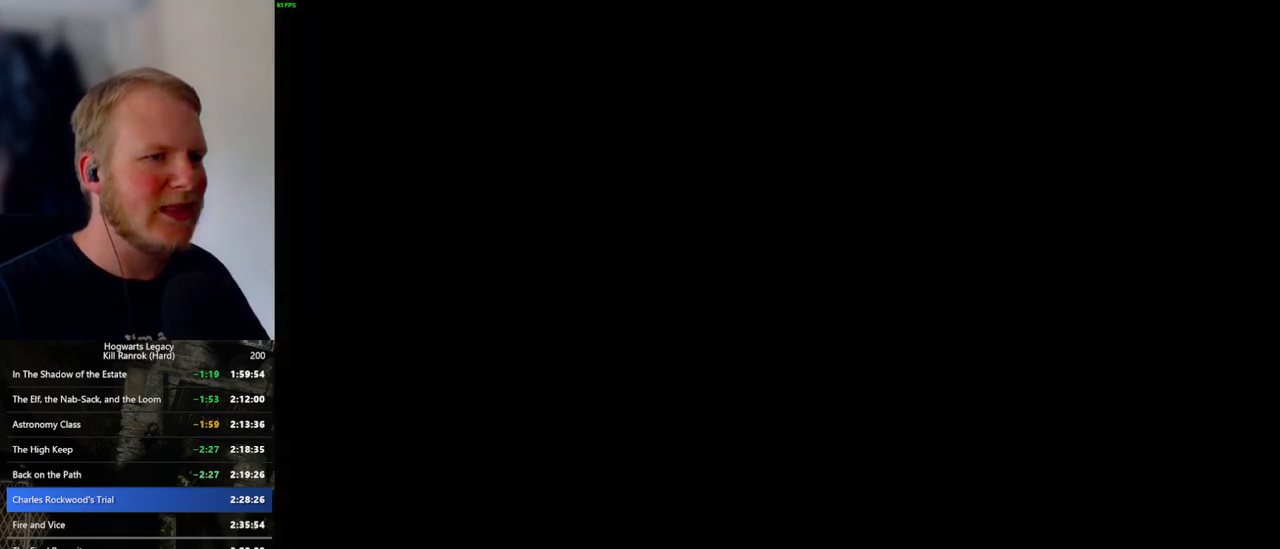
{"keys": ["space", "w"], "mouse": [], "events": [[50, "q", "up"], [50, "space", "up"], [200, "w", "down"], [350, "d", "down"], [483, "d", "up"], [483, "space", "down"]]}
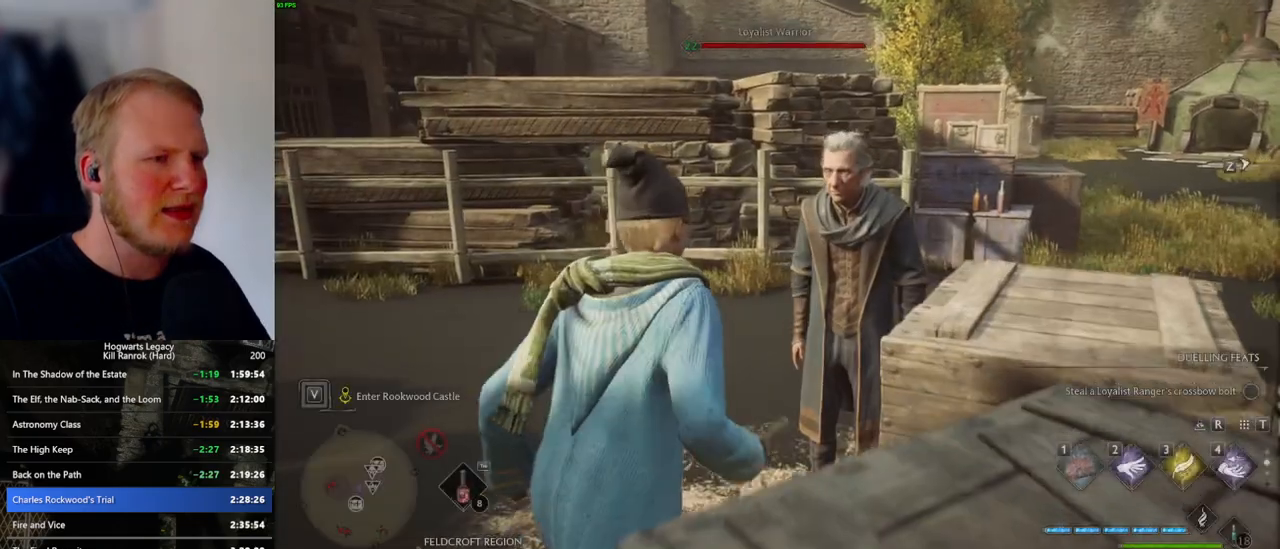
{"keys": ["space", "w"], "mouse": [], "events": [[283, "d", "down"], [433, "d", "up"]]}
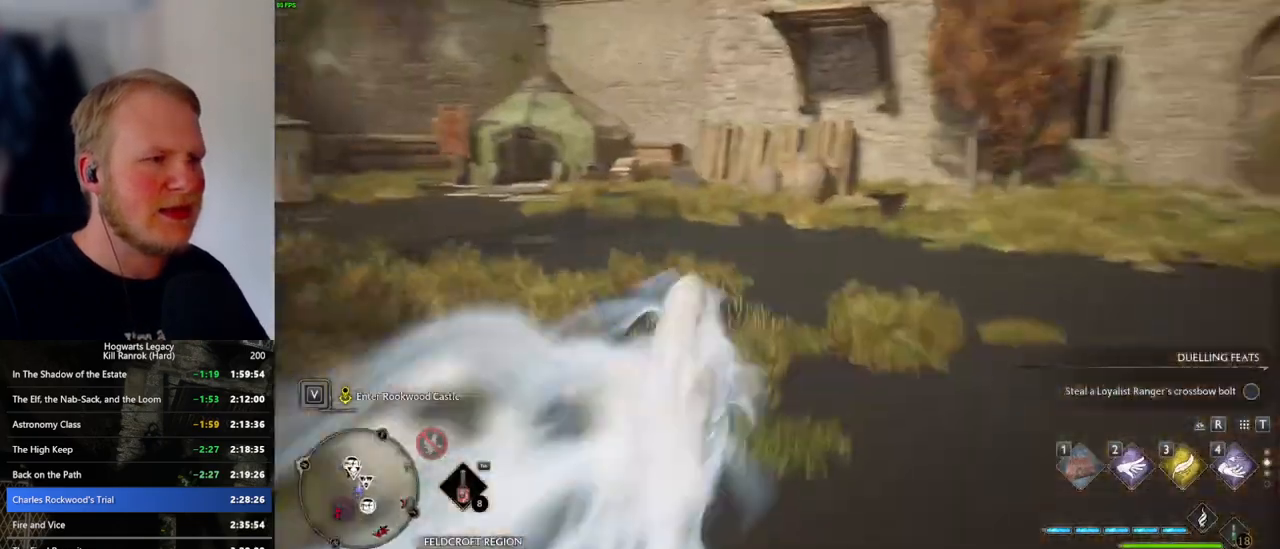
{"keys": ["w"], "mouse": [], "events": [[150, "space", "up"]]}
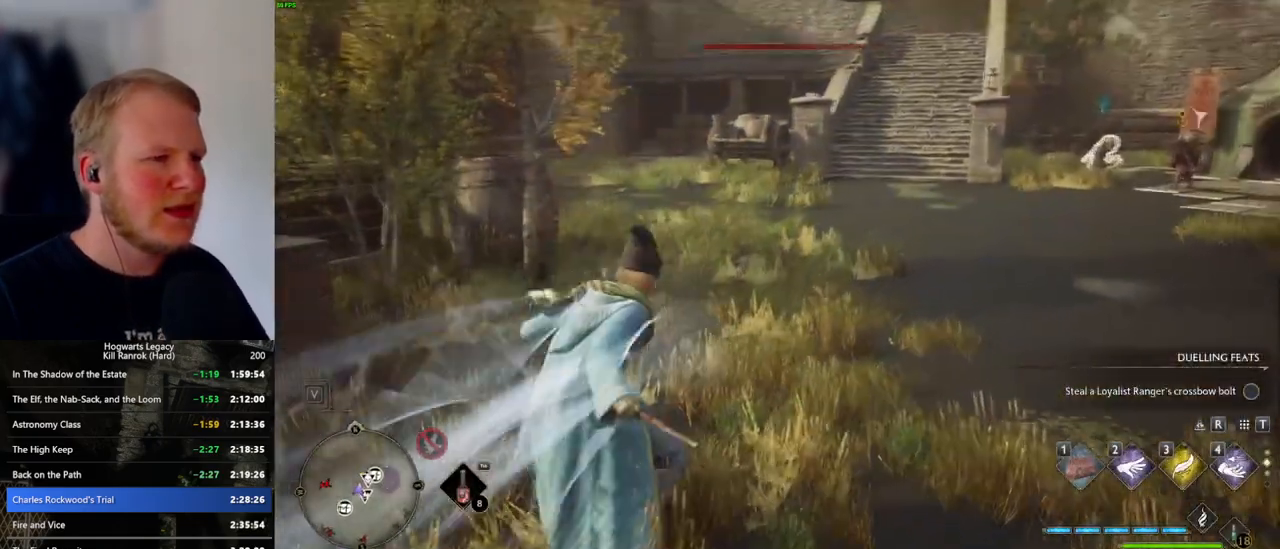
{"keys": ["space", "w"], "mouse": [], "events": [[50, "space", "down"]]}
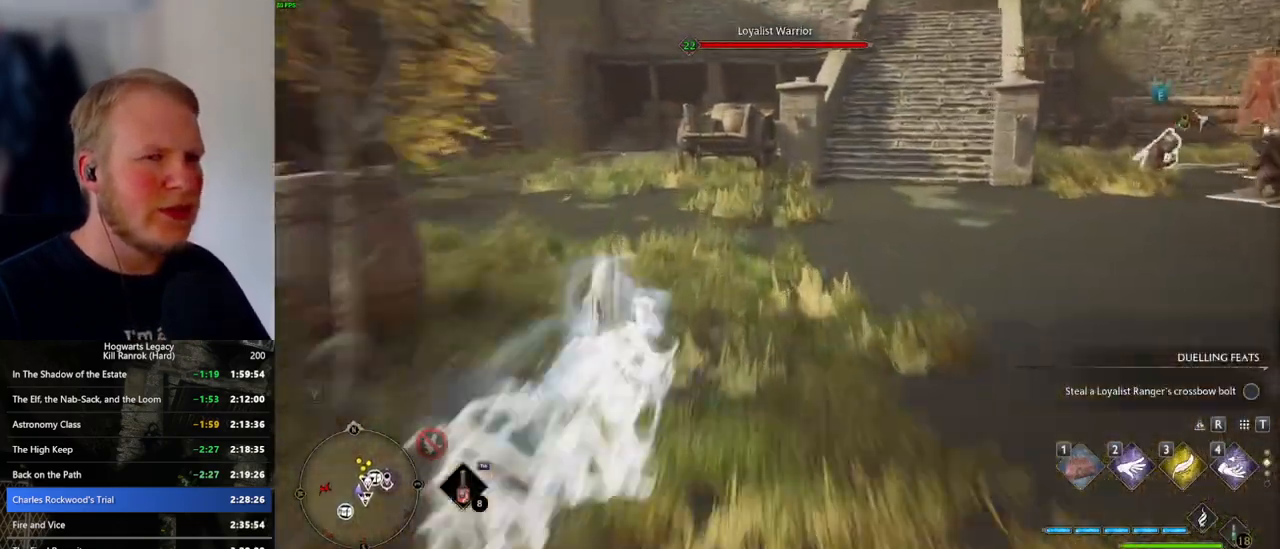
{"keys": ["w"], "mouse": [], "events": [[233, "space", "up"]]}
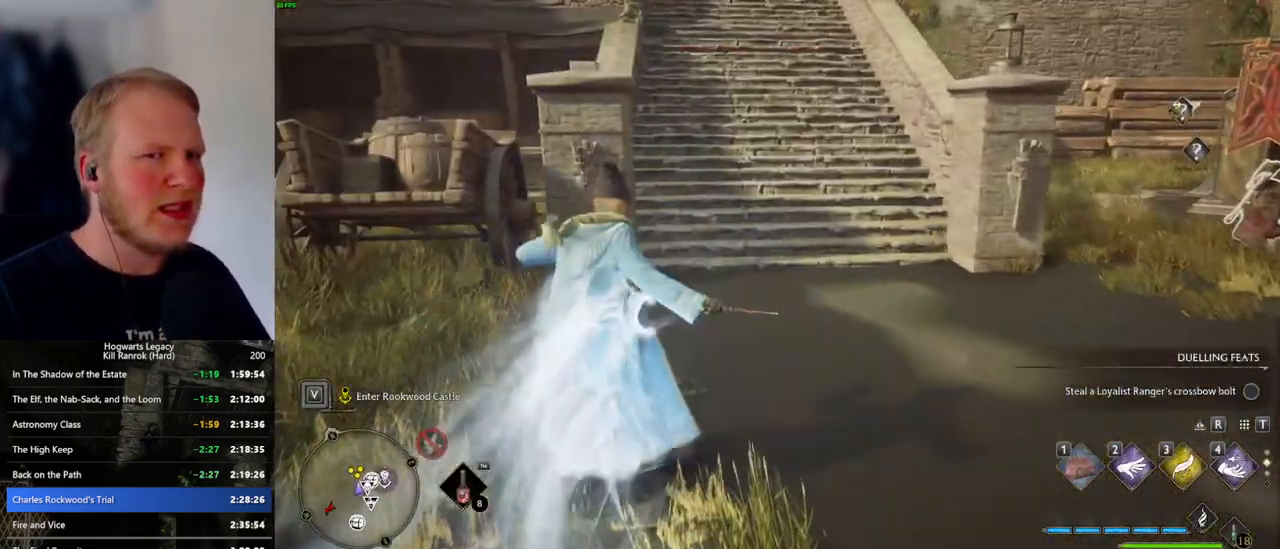
{"keys": ["space", "w"], "mouse": [], "events": [[100, "space", "down"]]}
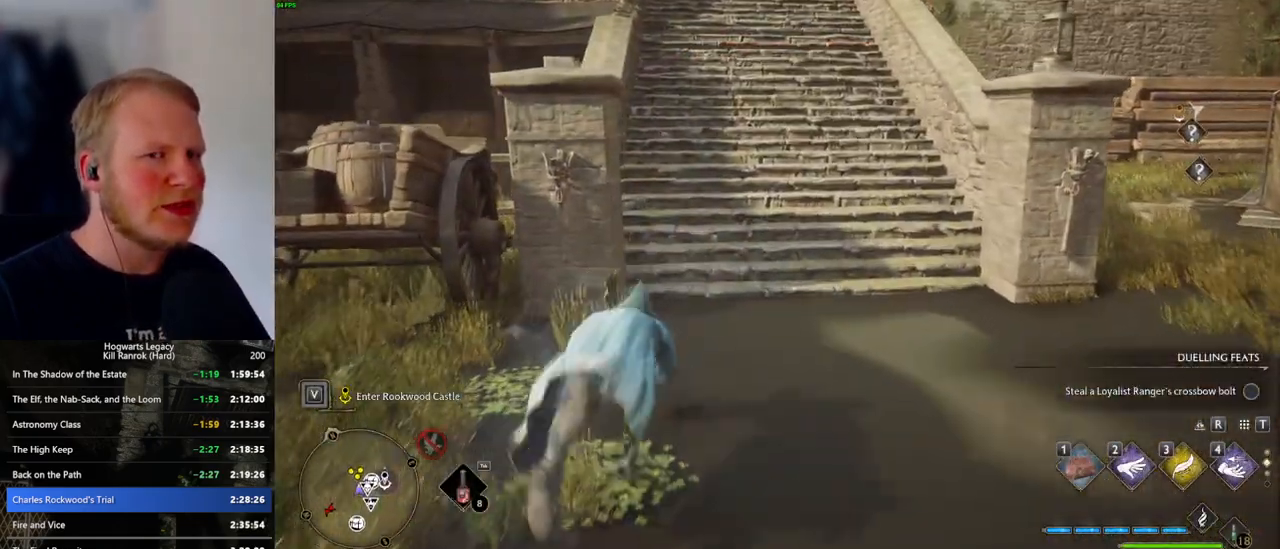
{"keys": ["w"], "mouse": [], "events": [[383, "space", "up"]]}
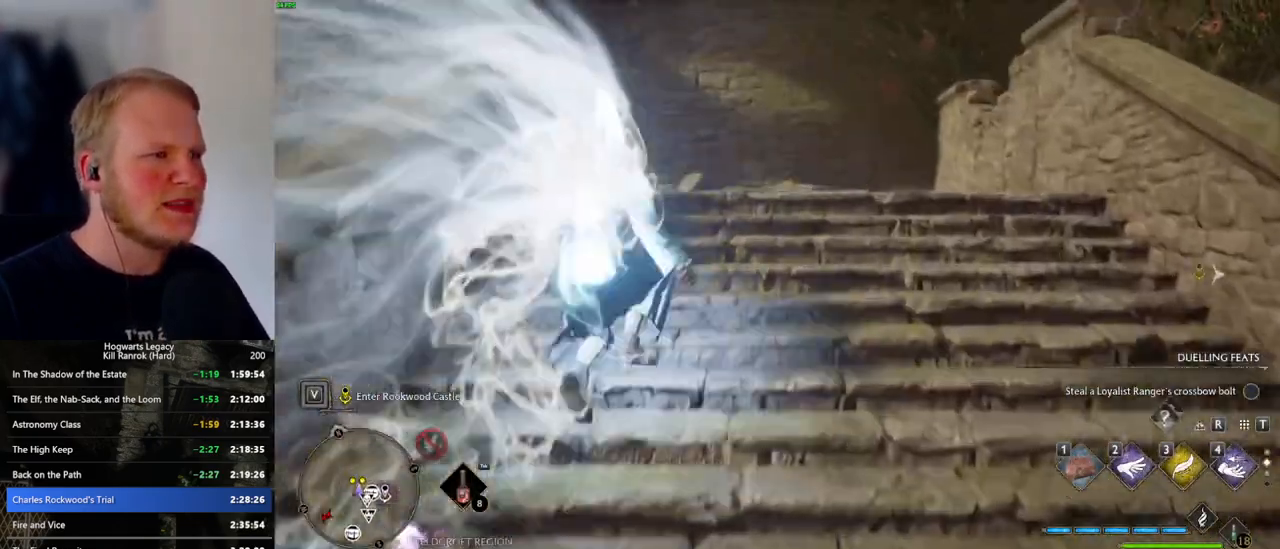
{"keys": ["space", "w"], "mouse": [], "events": [[233, "space", "down"]]}
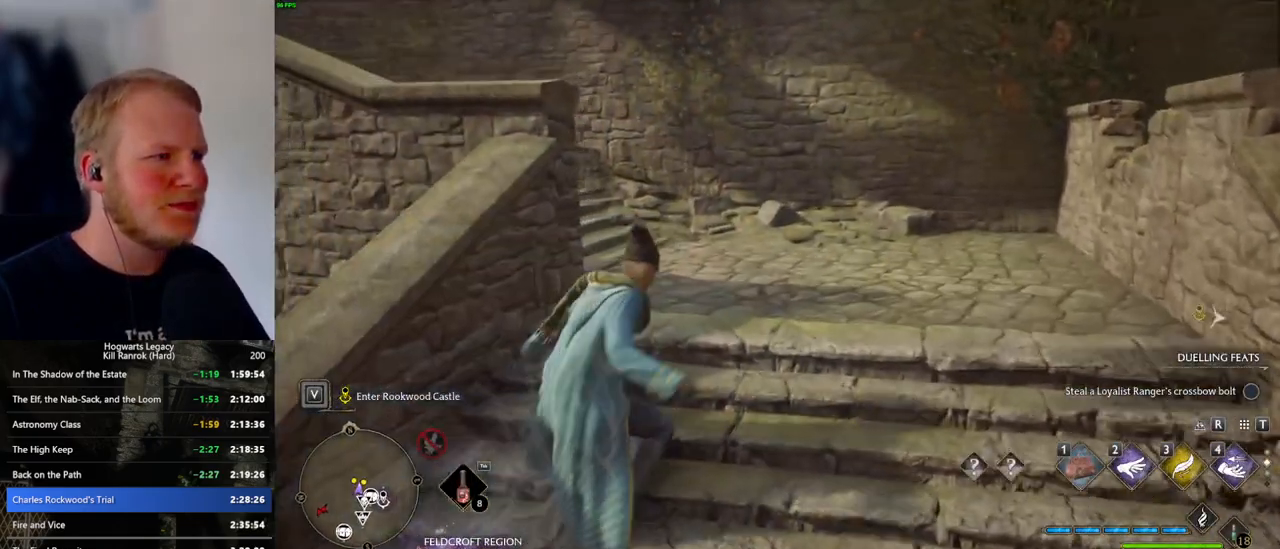
{"keys": ["w"], "mouse": [], "events": [[467, "space", "up"]]}
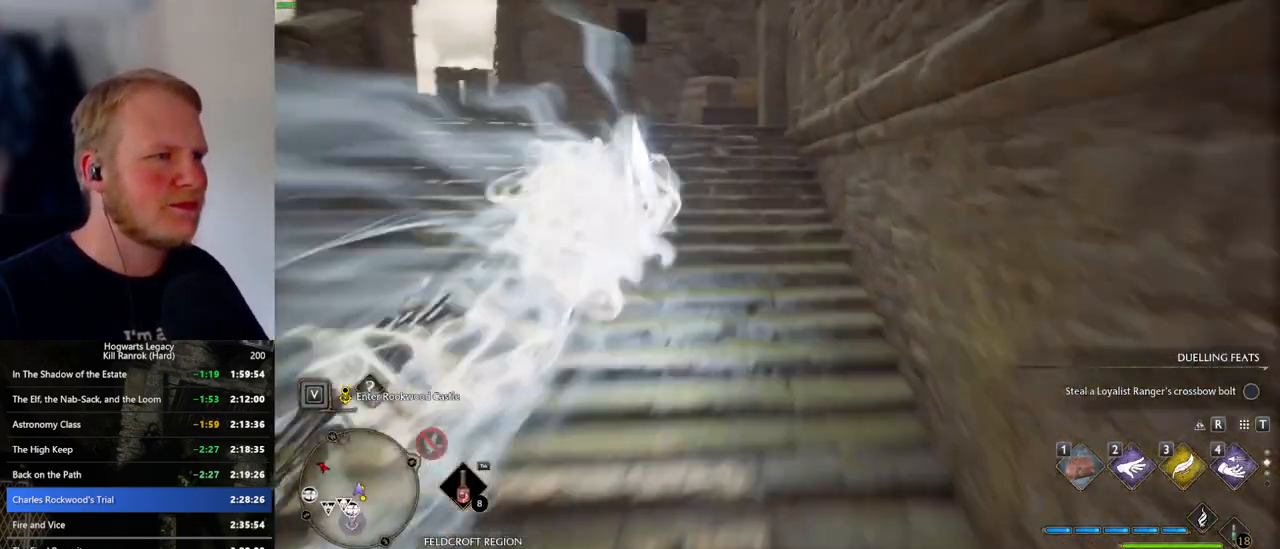
{"keys": ["space", "w"], "mouse": [], "events": [[400, "space", "down"]]}
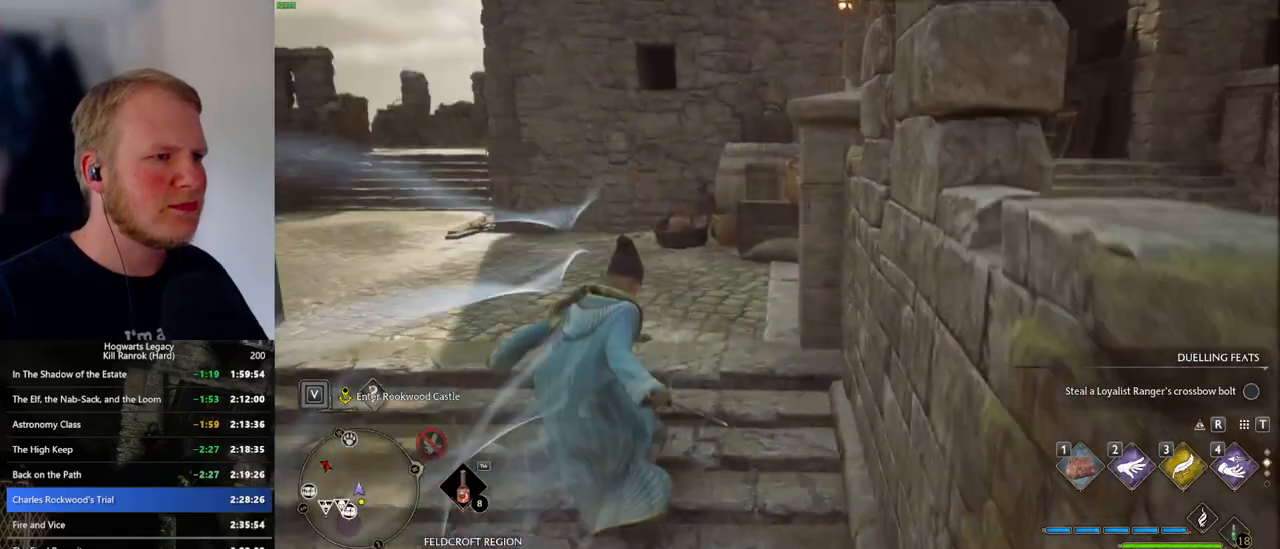
{"keys": ["space", "w"], "mouse": [], "events": []}
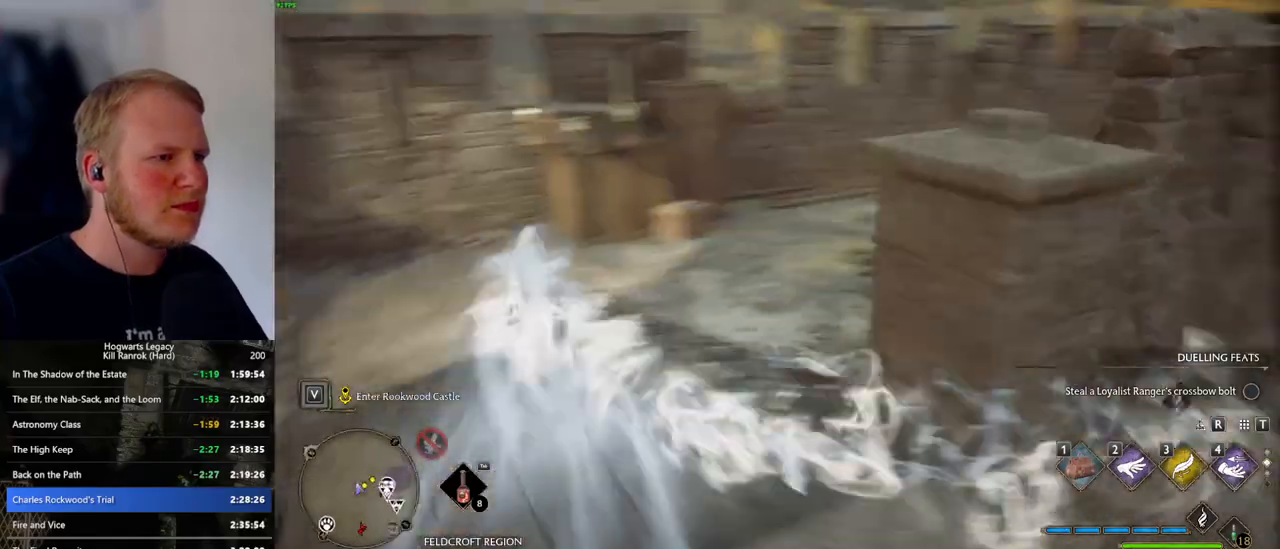
{"keys": ["w"], "mouse": [], "events": [[133, "space", "up"]]}
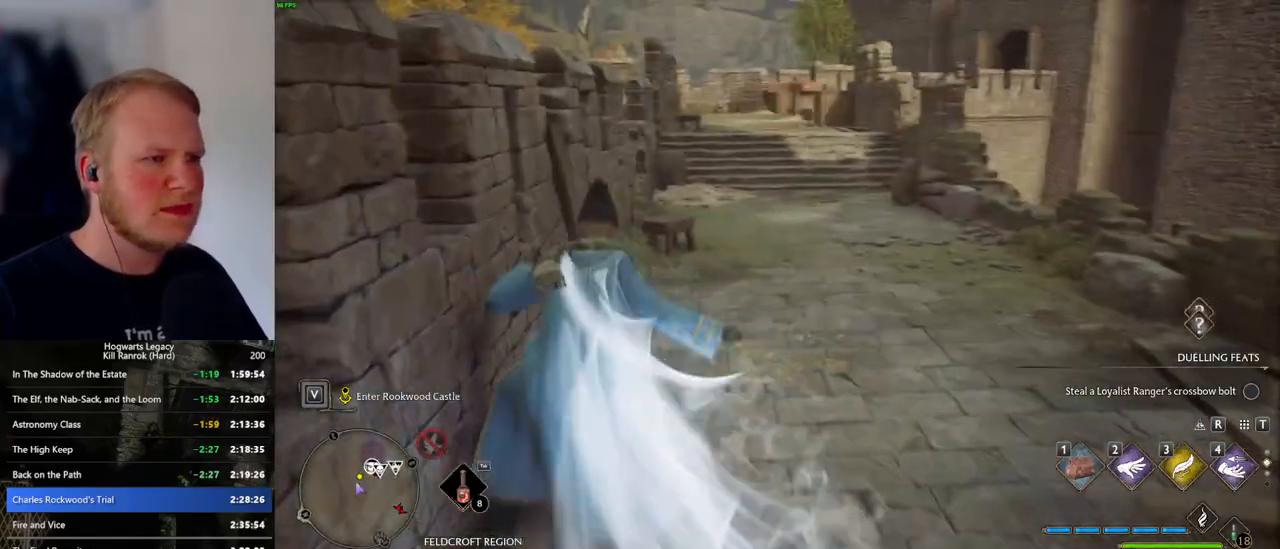
{"keys": ["space", "w"], "mouse": [], "events": [[83, "space", "down"]]}
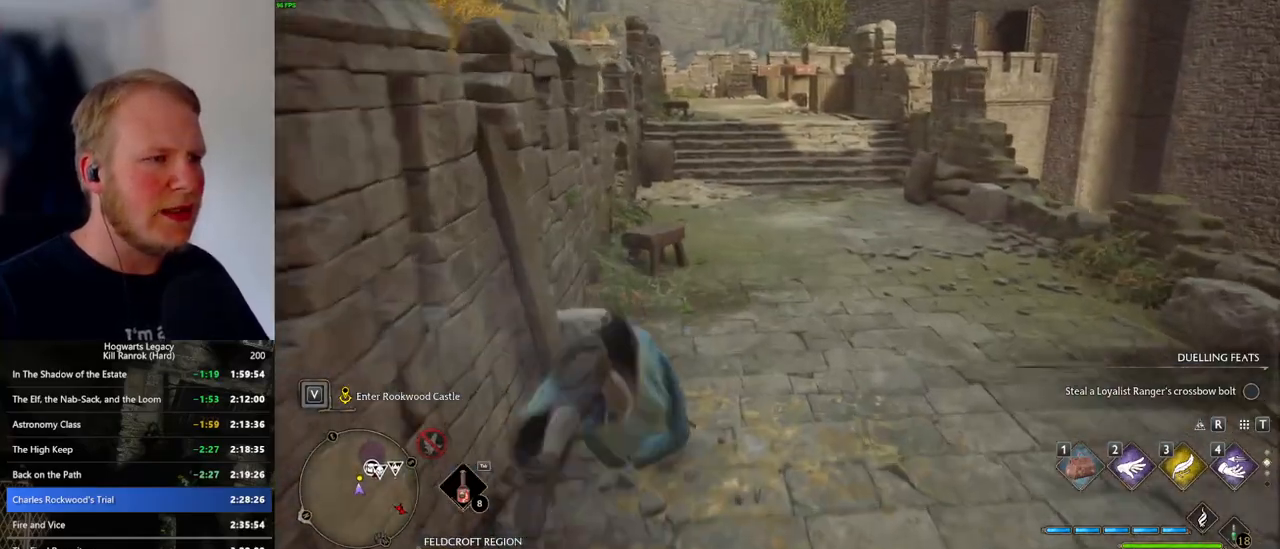
{"keys": ["w"], "mouse": [], "events": [[183, "space", "up"]]}
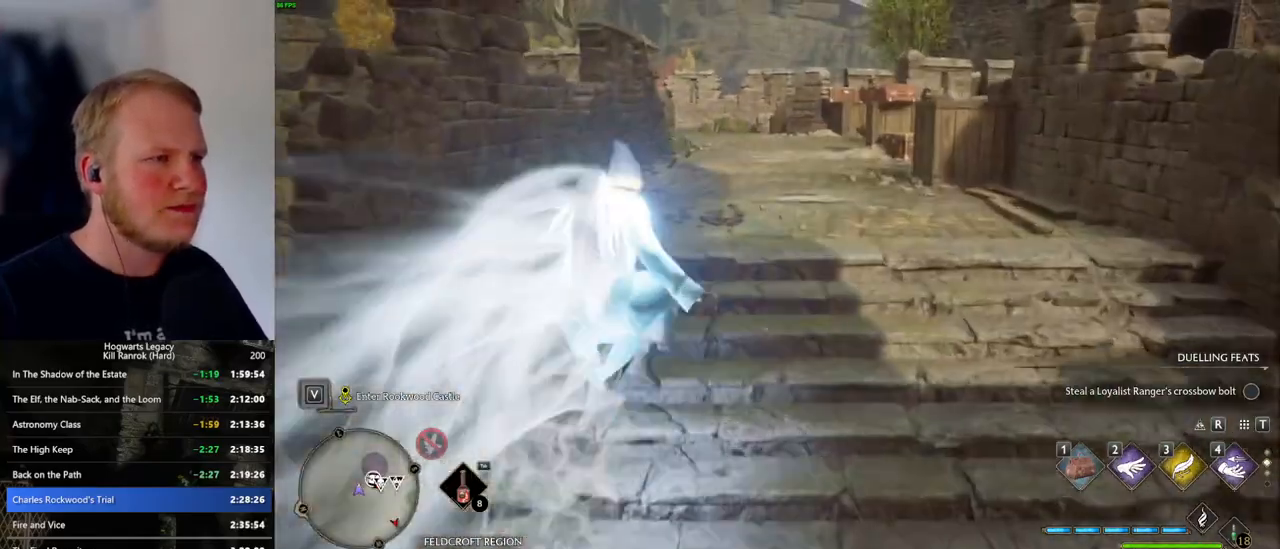
{"keys": ["space", "w"], "mouse": [], "events": [[133, "space", "down"]]}
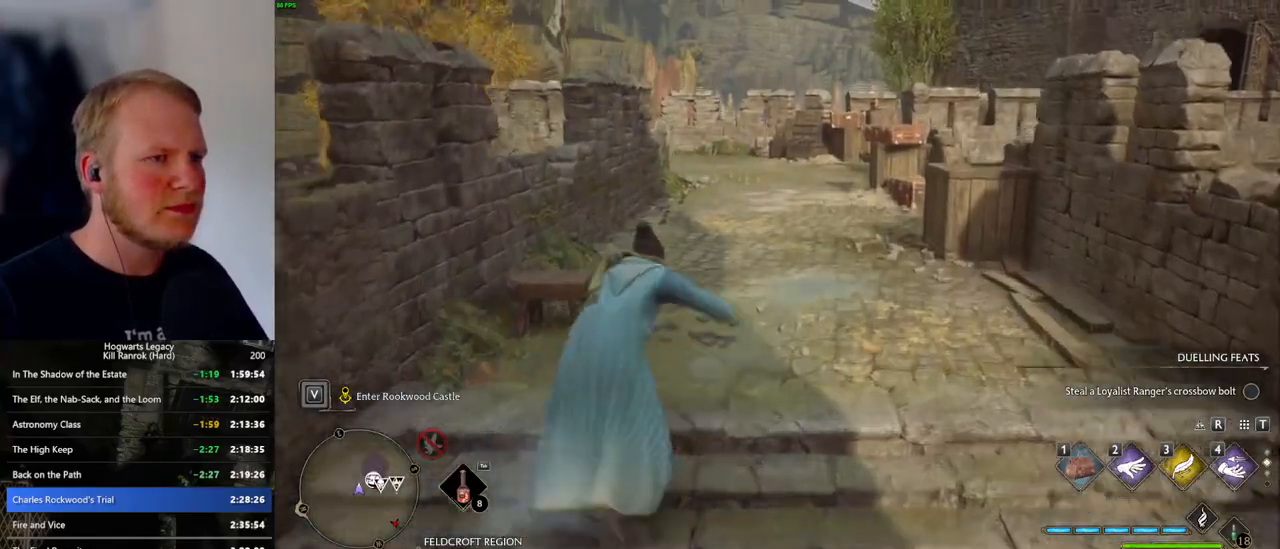
{"keys": ["w"], "mouse": [], "events": [[417, "space", "up"]]}
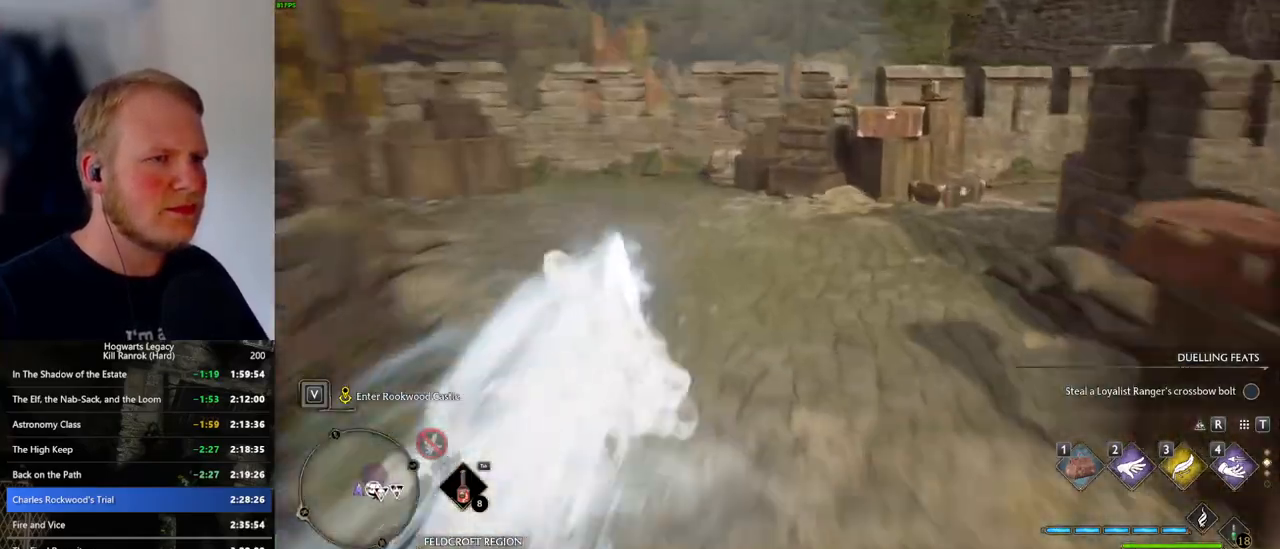
{"keys": ["space", "w"], "mouse": [], "events": [[333, "space", "down"]]}
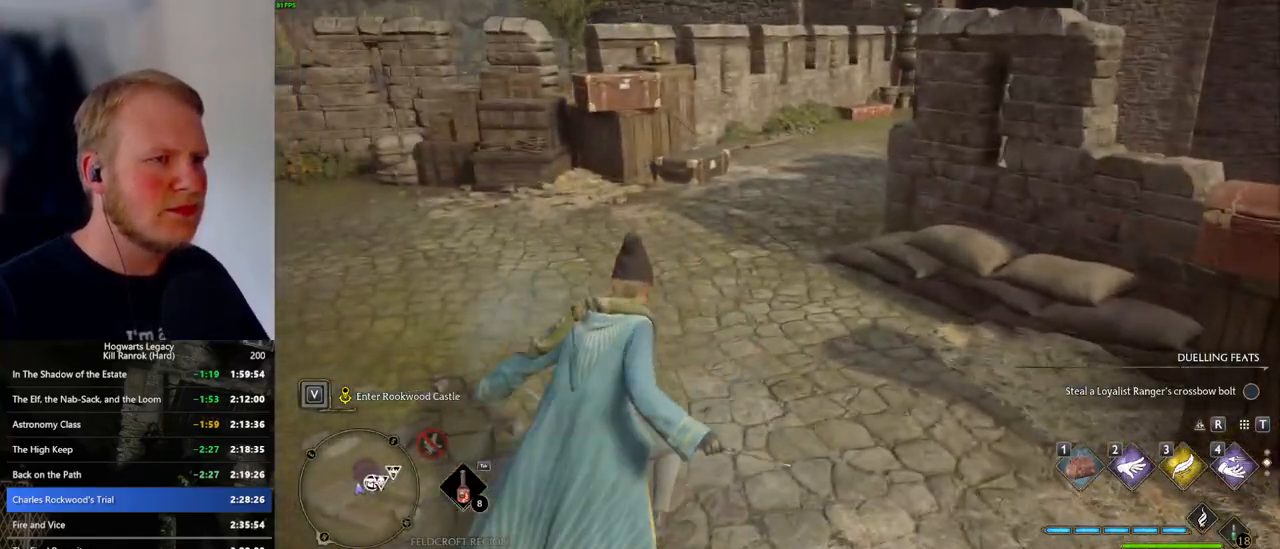
{"keys": ["space", "w"], "mouse": [], "events": []}
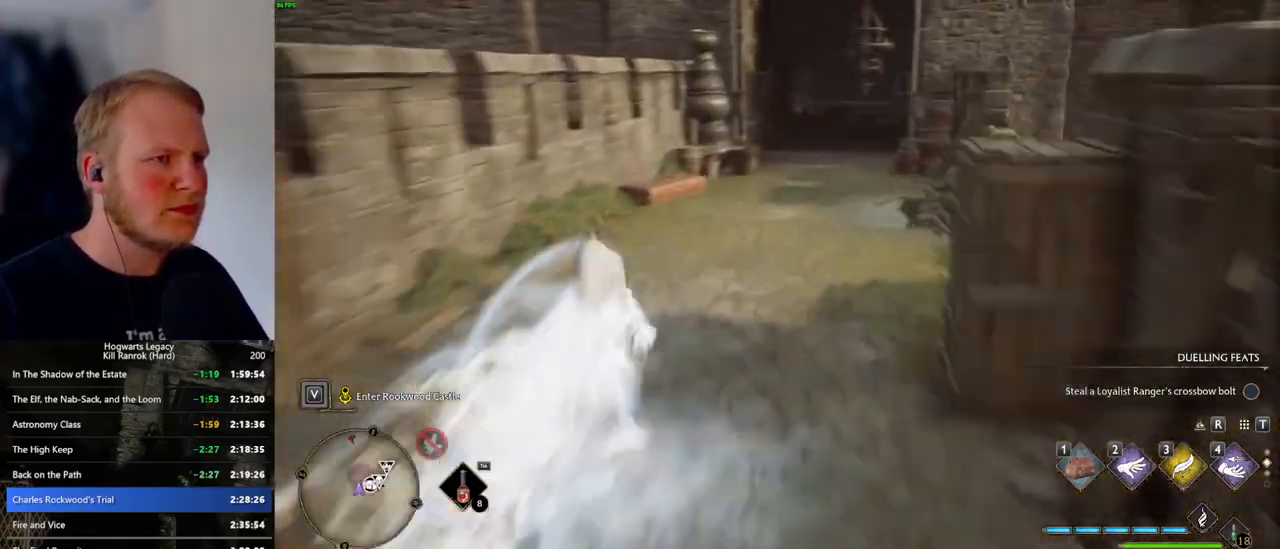
{"keys": ["space", "w"], "mouse": [], "events": [[50, "space", "up"], [417, "space", "down"]]}